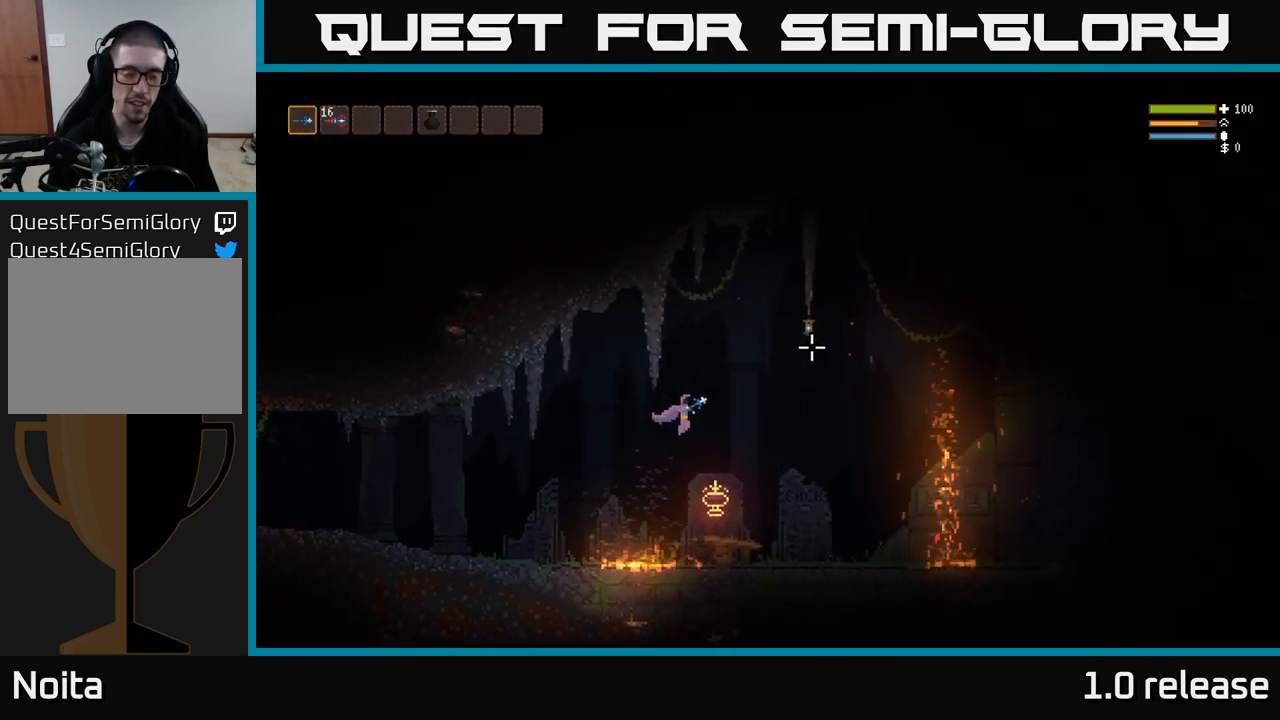
Gameplay with a controller (Xbox layout); each line is a JSON object with the inputs held at the frame after it. "events" lists button and stick changes between this image and that frame as [ms after this image, input, new state], when the widget could be followed in between. Not read: R3.
{"buttons": [], "left_stick": "right", "right_stick": "up-right", "events": [[117, "left_stick", "down"], [217, "left_stick", "right"]]}
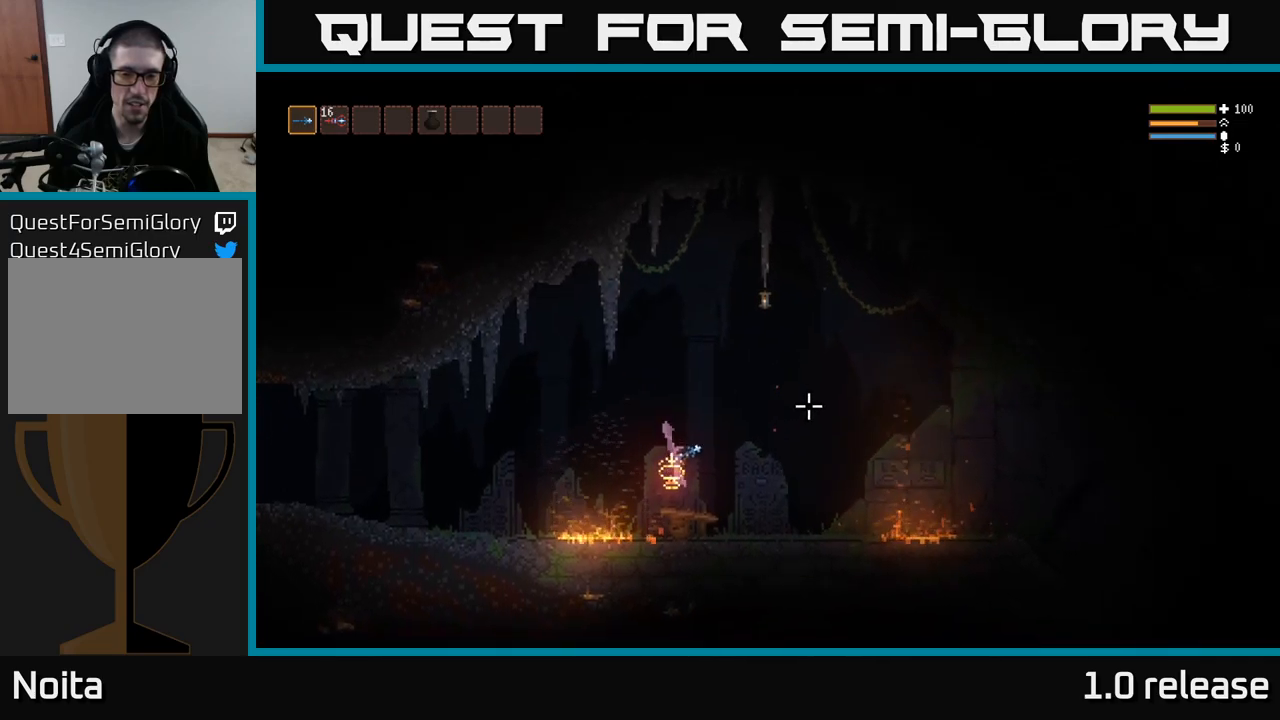
{"buttons": [], "left_stick": "right", "right_stick": "right", "events": [[150, "L2", "down"], [450, "L2", "up"], [467, "right_stick", "right"]]}
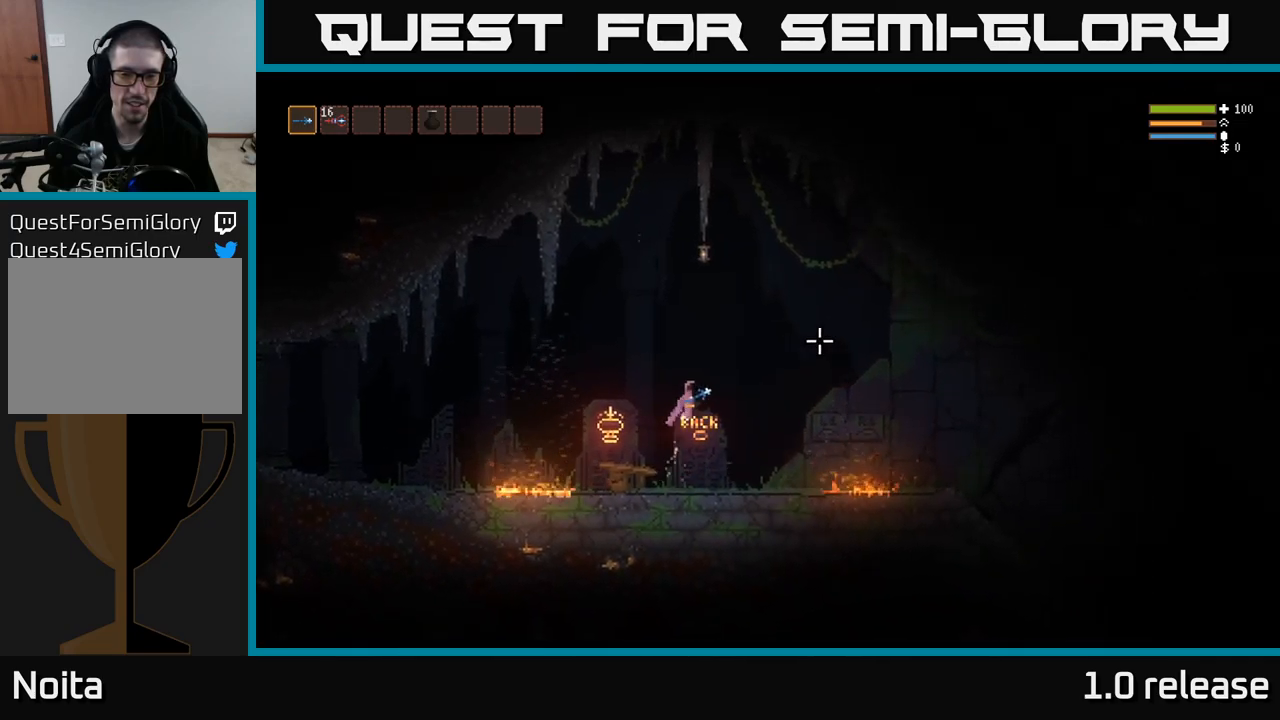
{"buttons": [], "left_stick": "right", "right_stick": "right", "events": [[117, "L2", "down"], [234, "L2", "up"], [400, "L2", "down"], [484, "L2", "up"]]}
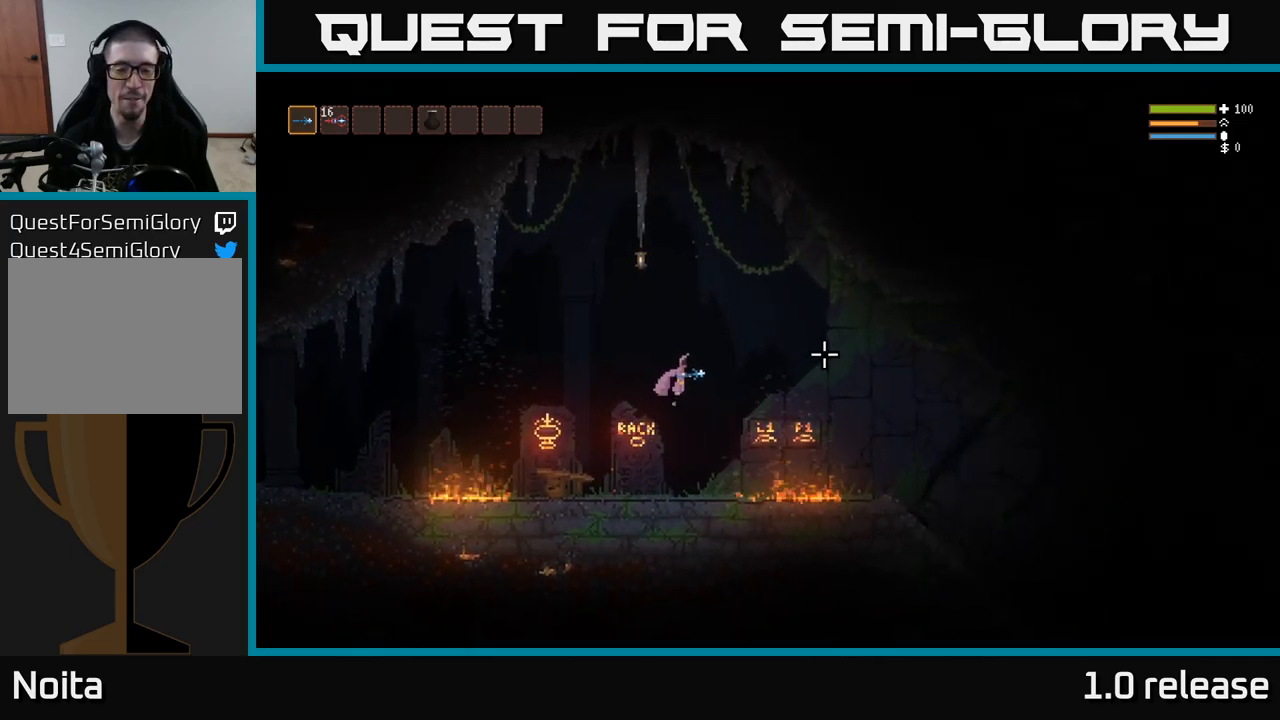
{"buttons": [], "left_stick": "right", "right_stick": "down-right", "events": [[117, "L2", "down"], [200, "L2", "up"], [250, "right_stick", "down-right"], [334, "L2", "down"], [417, "L2", "up"]]}
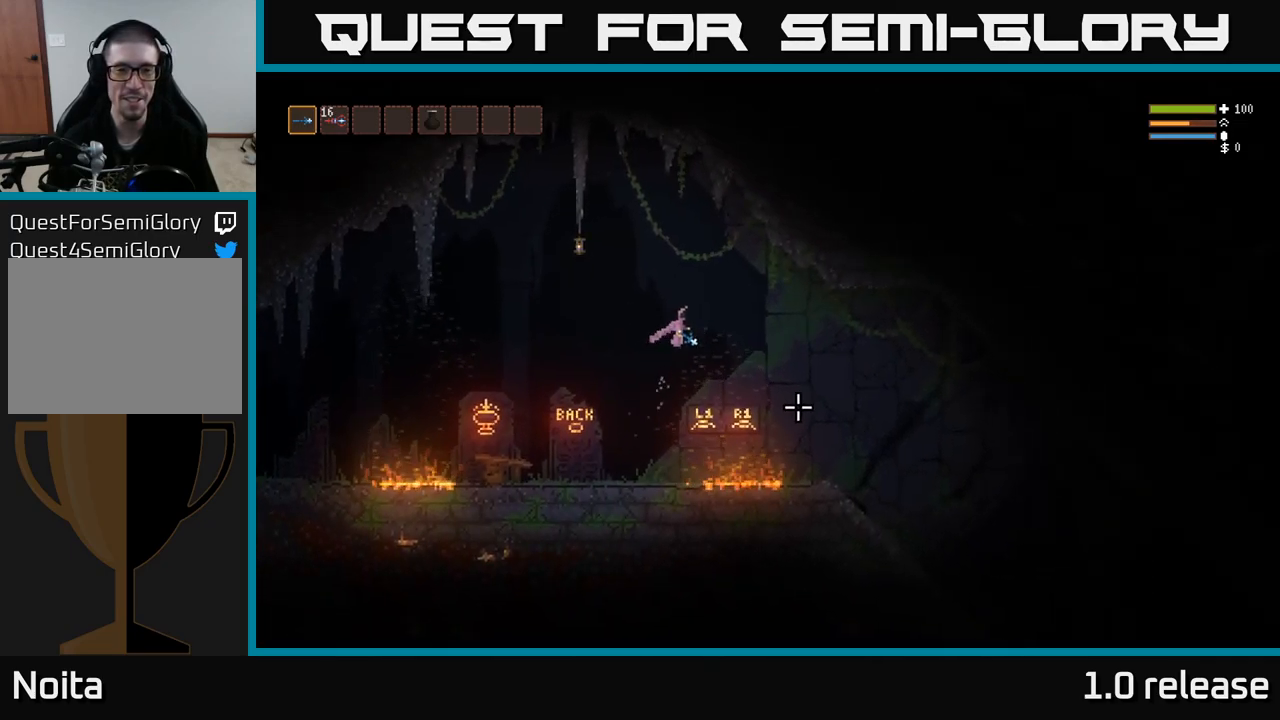
{"buttons": [], "left_stick": "right", "right_stick": "left", "events": [[50, "L2", "down"], [67, "right_stick", "left"], [167, "L2", "up"], [284, "L2", "down"], [400, "L2", "up"]]}
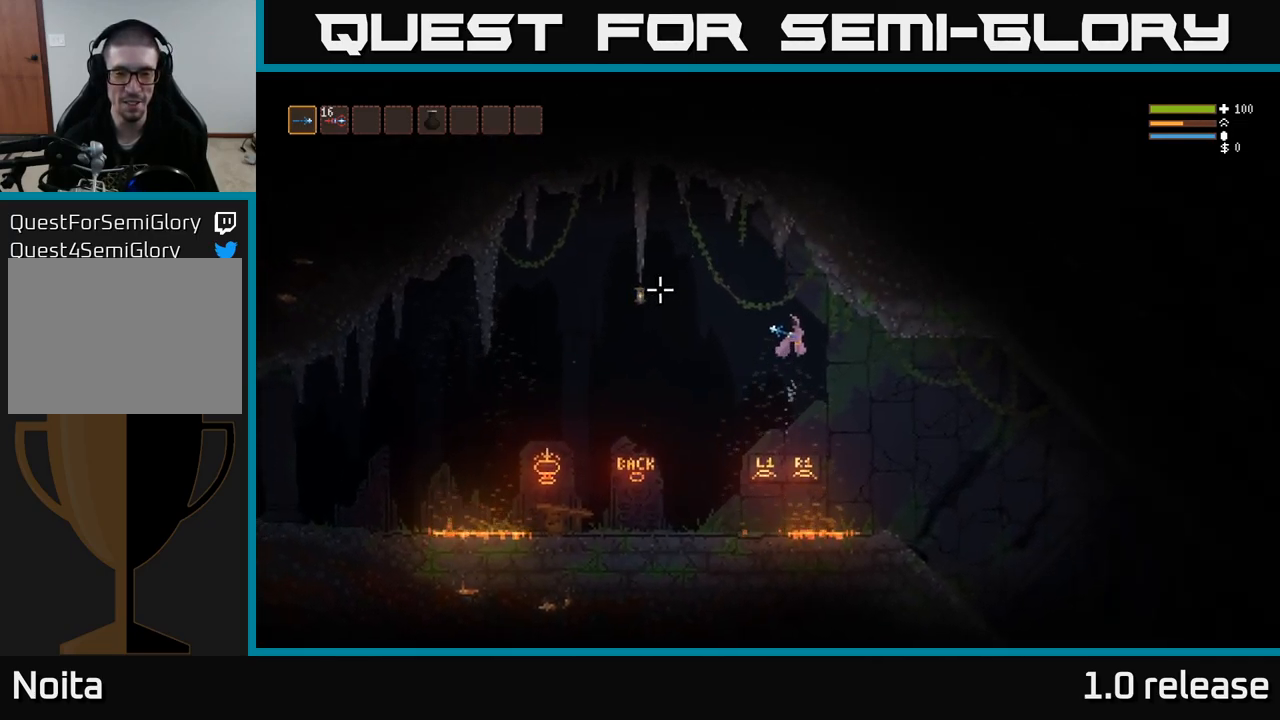
{"buttons": [], "left_stick": "right", "right_stick": "up-left", "events": [[450, "right_stick", "up-left"]]}
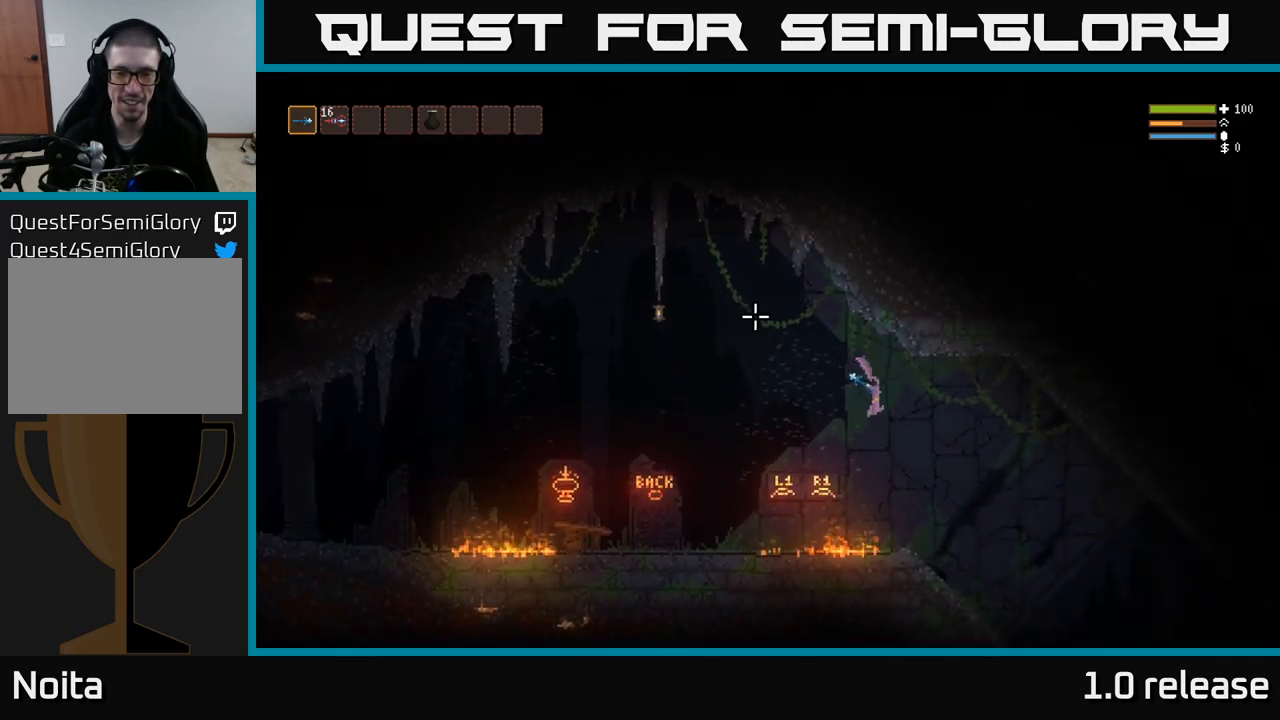
{"buttons": [], "left_stick": "right", "right_stick": "right", "events": [[134, "right_stick", "up-right"], [217, "right_stick", "right"]]}
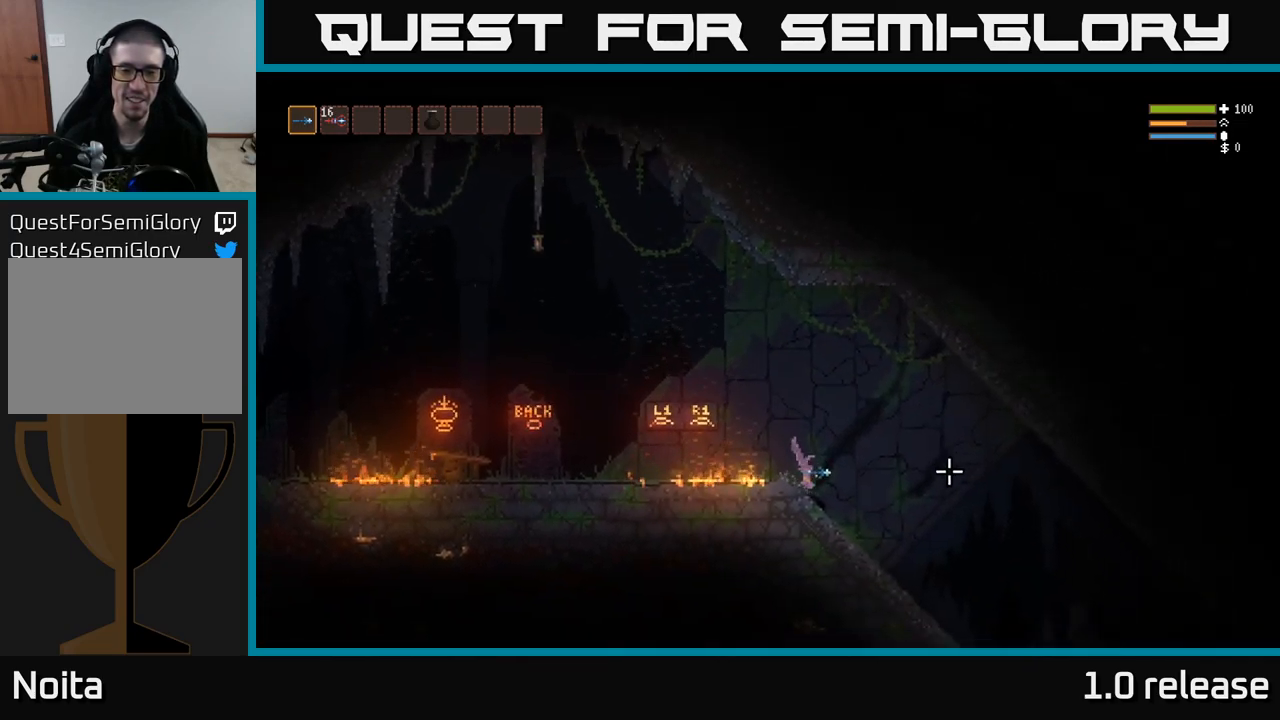
{"buttons": [], "left_stick": "right", "right_stick": "down-right", "events": [[167, "right_stick", "down-right"]]}
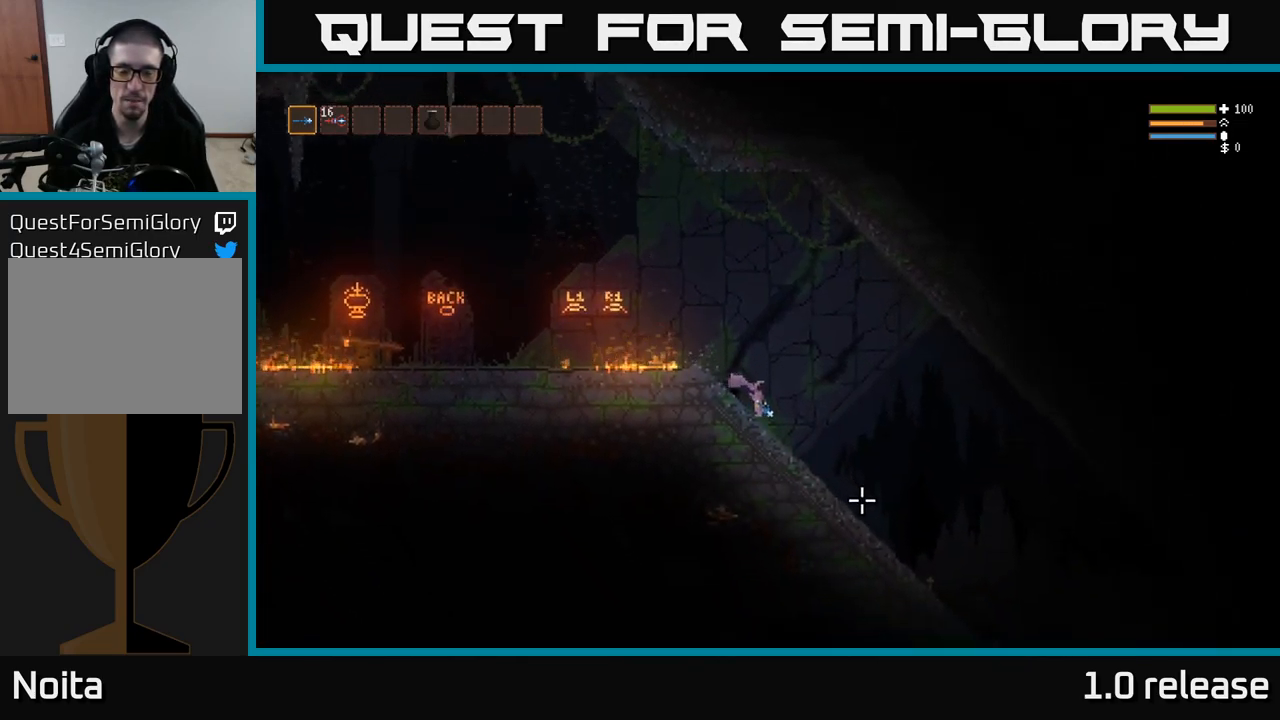
{"buttons": [], "left_stick": "right", "right_stick": "down-right", "events": [[217, "L2", "down"], [284, "L2", "up"]]}
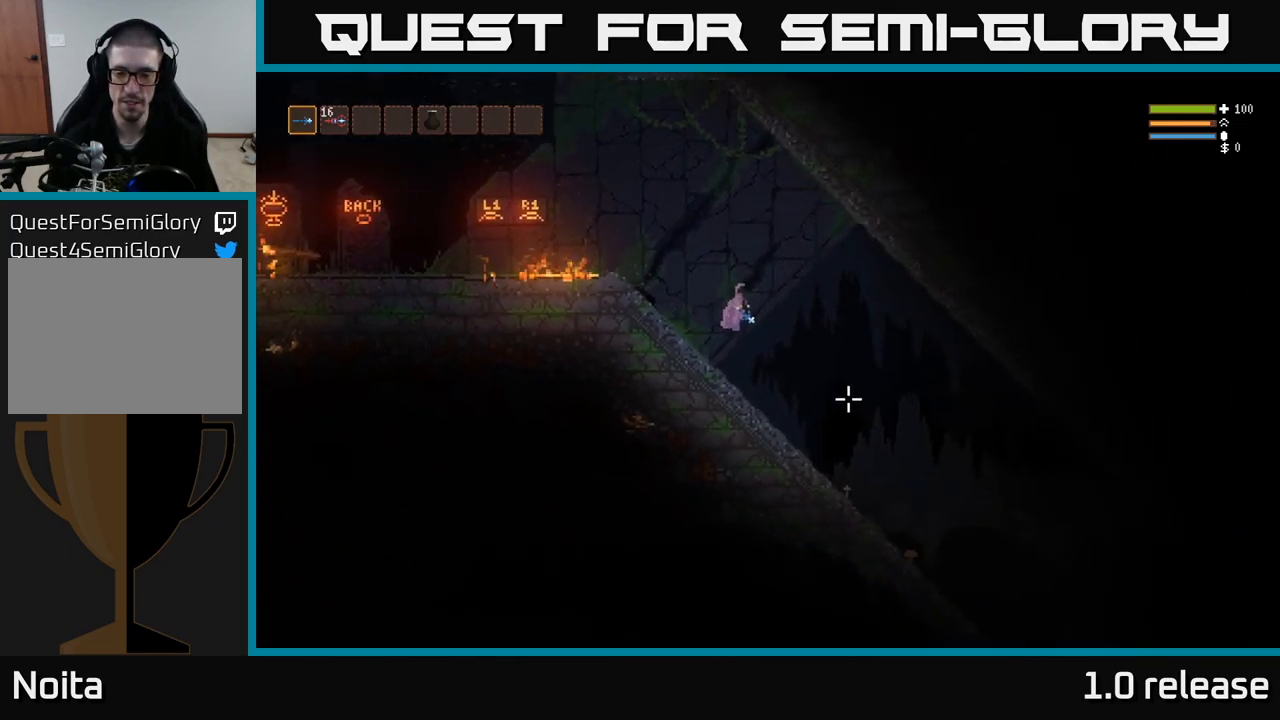
{"buttons": [], "left_stick": "right", "right_stick": "down-right", "events": []}
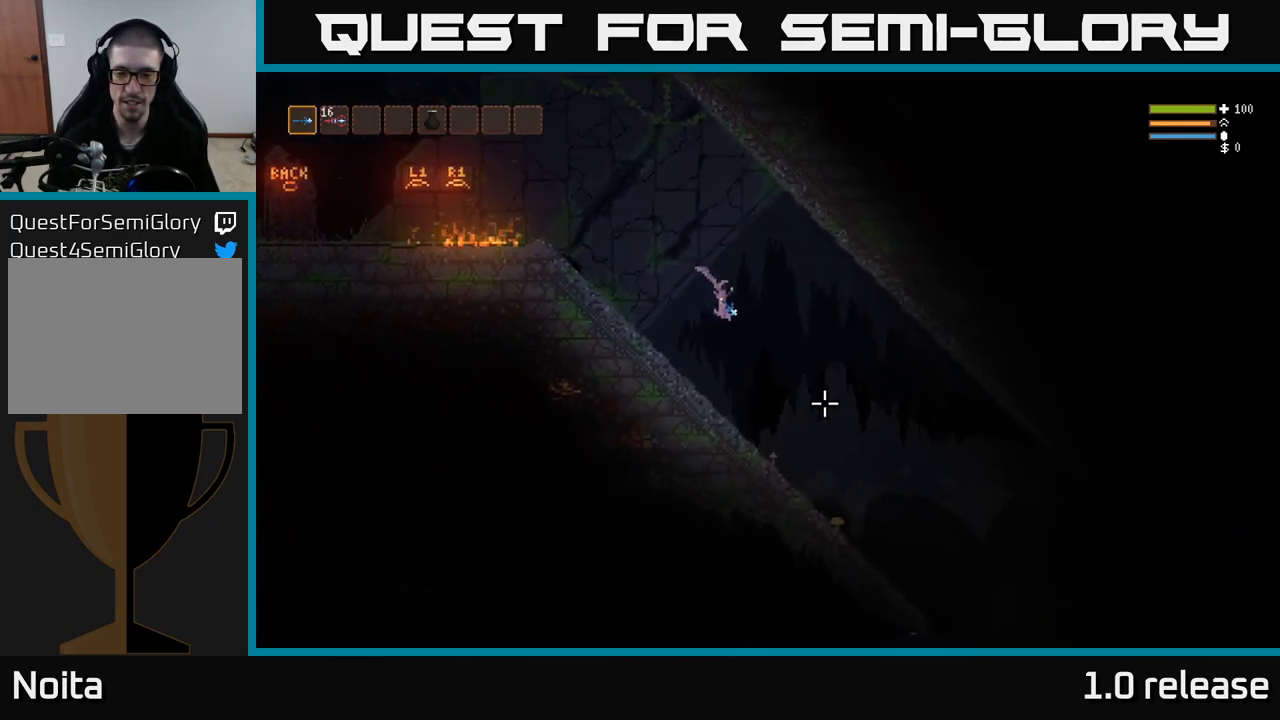
{"buttons": ["L2"], "left_stick": "right", "right_stick": "down-right", "events": [[483, "L2", "down"]]}
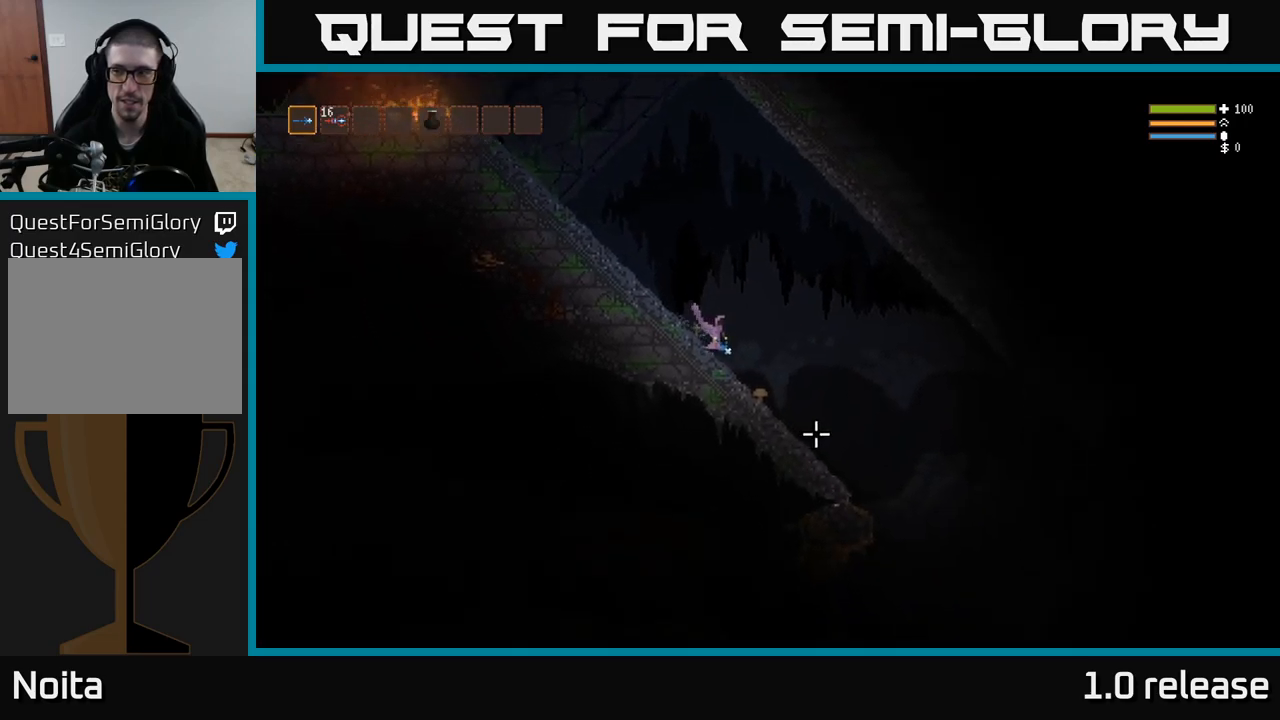
{"buttons": [], "left_stick": "right", "right_stick": "down-right", "events": [[67, "L2", "up"]]}
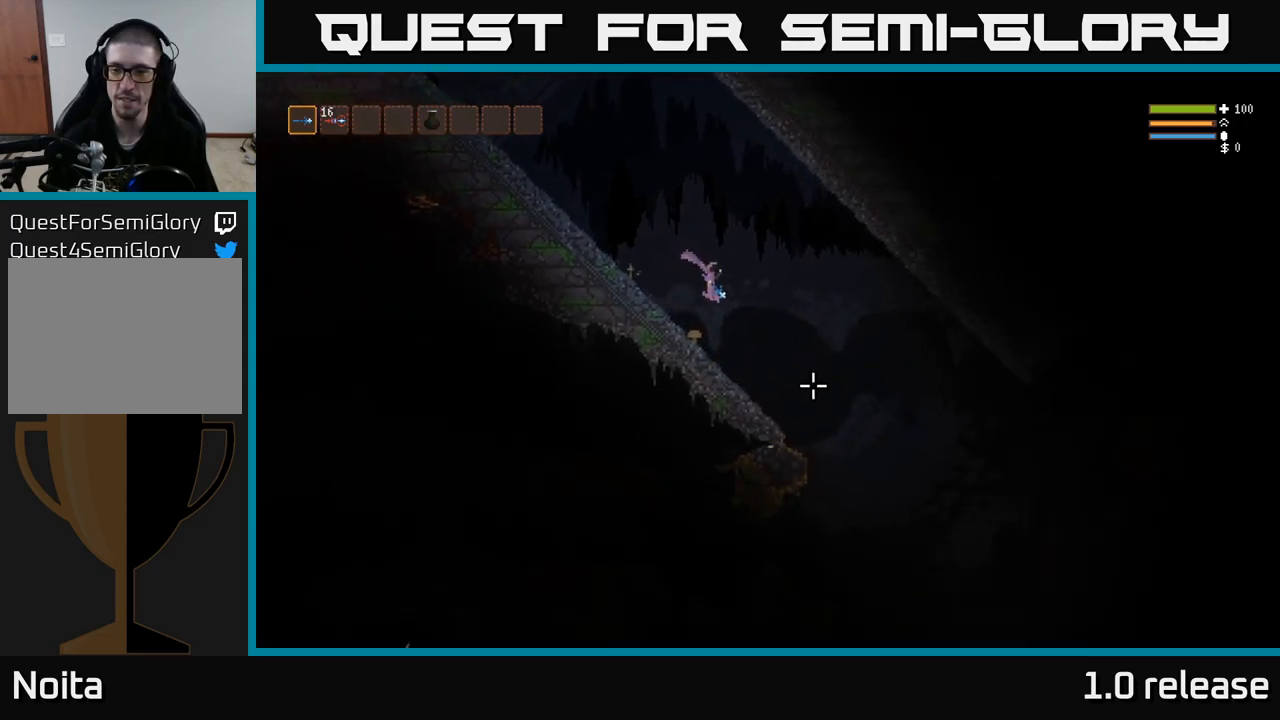
{"buttons": [], "left_stick": "right", "right_stick": "down-right", "events": []}
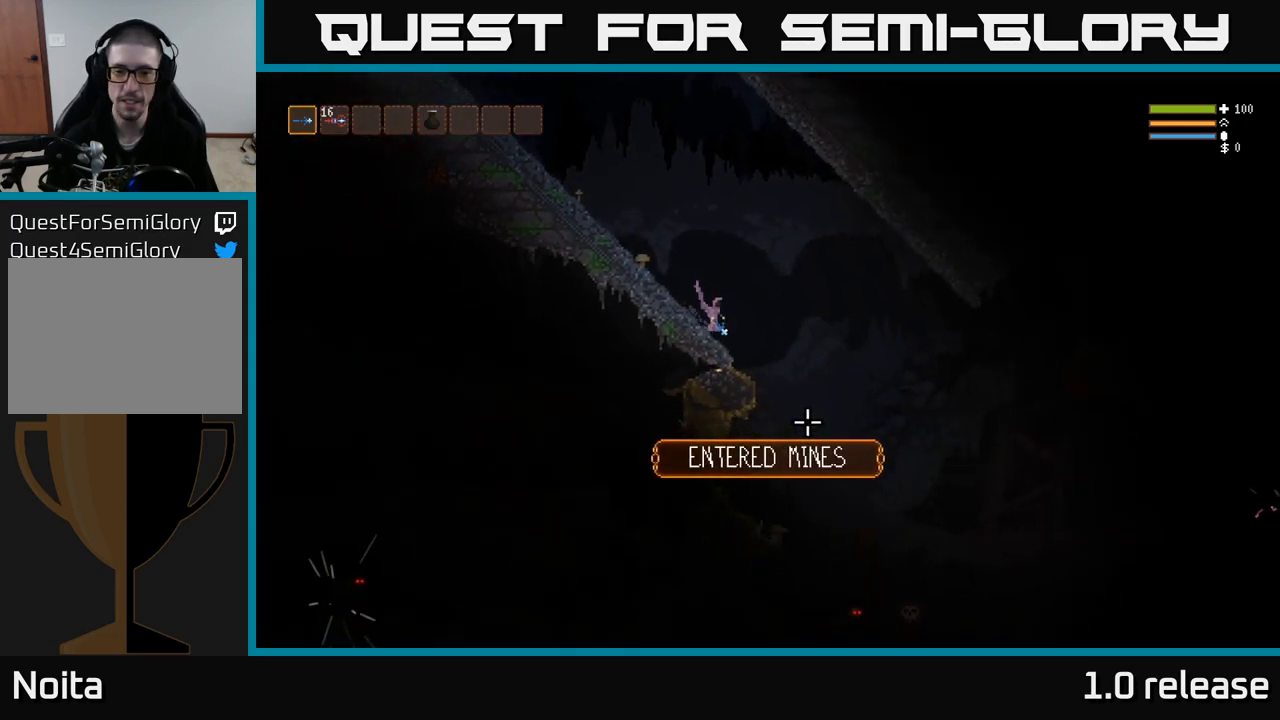
{"buttons": ["L2", "R2"], "left_stick": "right", "right_stick": "down", "events": [[84, "right_stick", "down"], [434, "L2", "down"], [434, "R2", "down"]]}
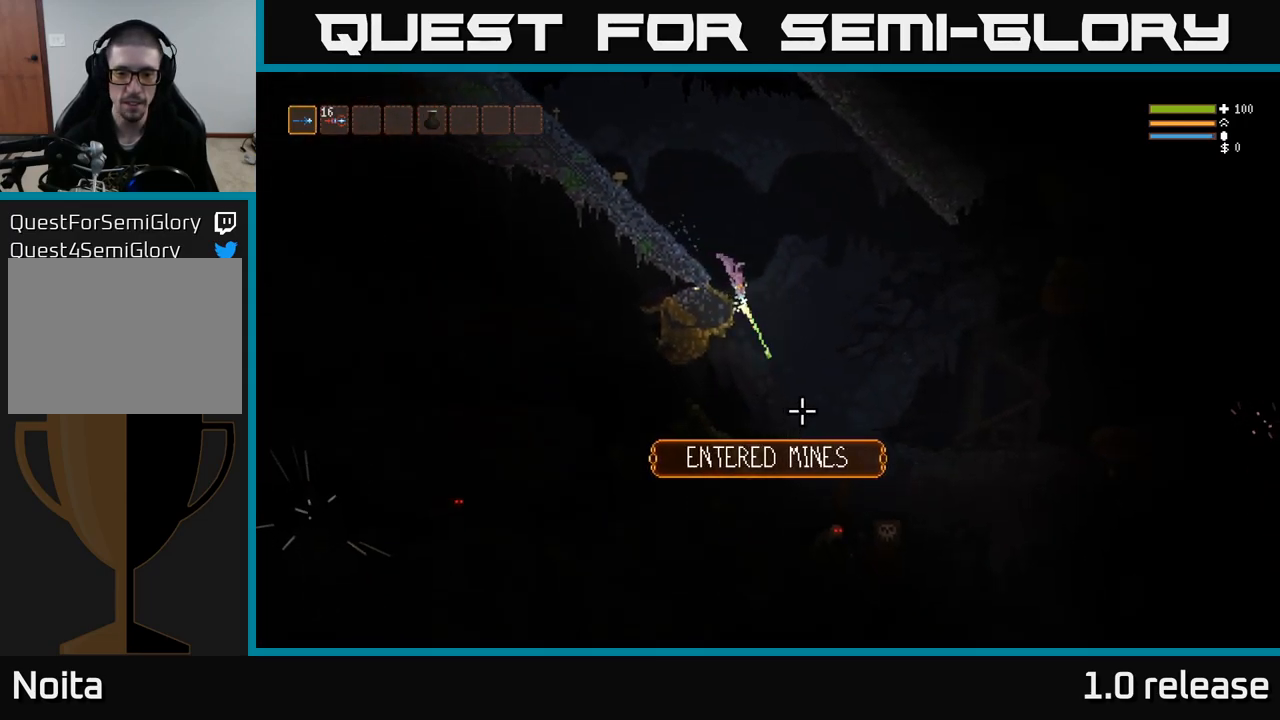
{"buttons": ["R2"], "left_stick": "right", "right_stick": "down", "events": [[67, "L2", "up"], [100, "left_stick", "center"], [284, "L2", "down"], [434, "L2", "up"], [484, "left_stick", "right"]]}
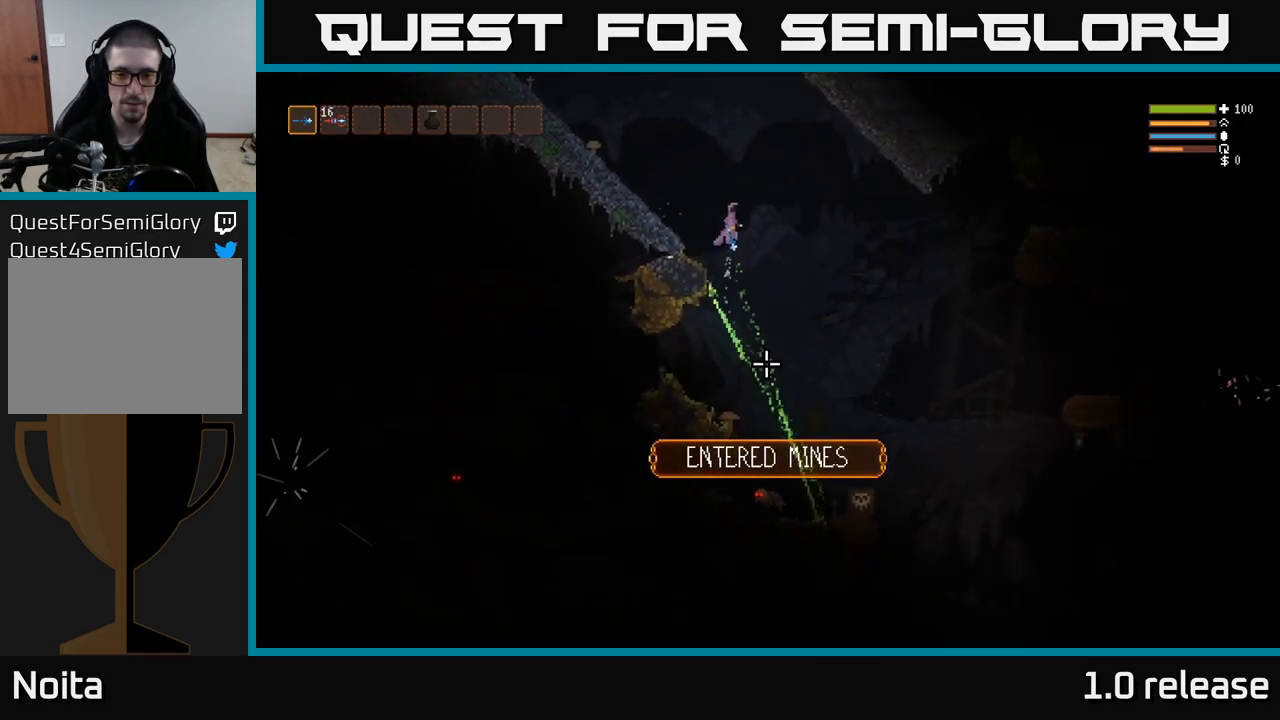
{"buttons": ["L2", "R2"], "left_stick": "right", "right_stick": "down", "events": [[484, "L2", "down"]]}
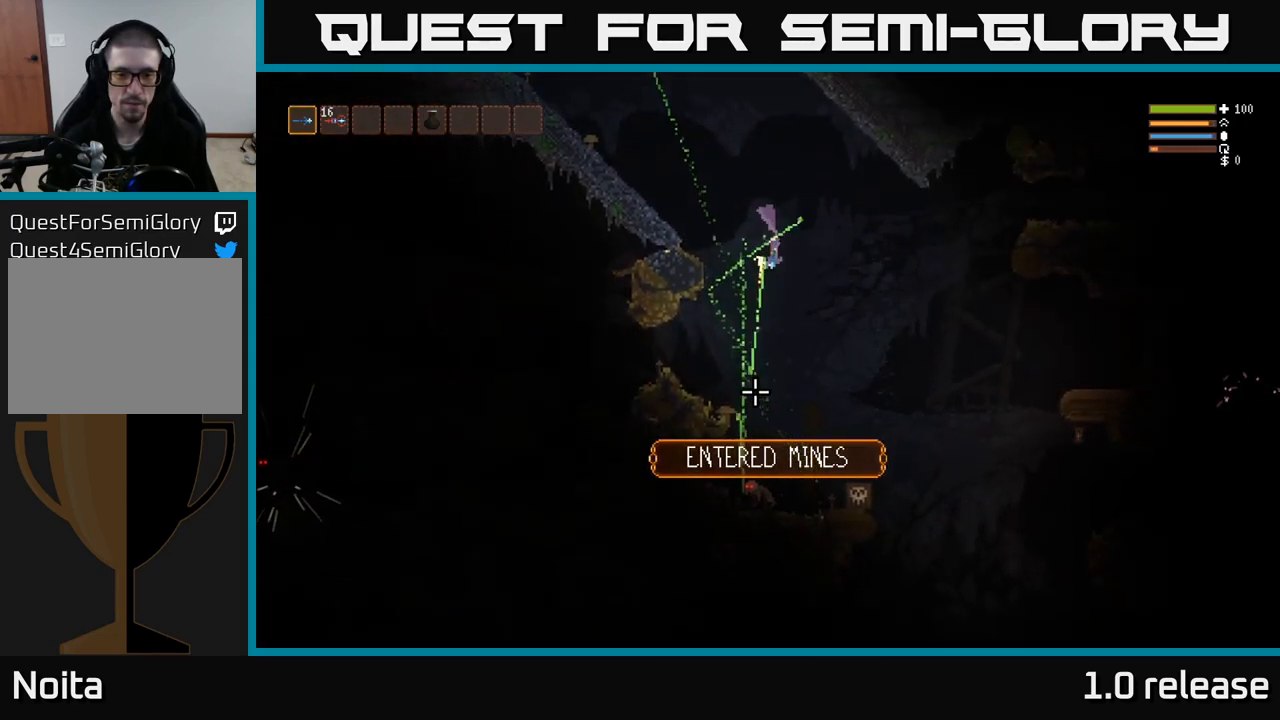
{"buttons": ["R2"], "left_stick": "center", "right_stick": "down", "events": [[200, "left_stick", "center"], [284, "left_stick", "left"], [434, "L2", "up"], [434, "left_stick", "center"]]}
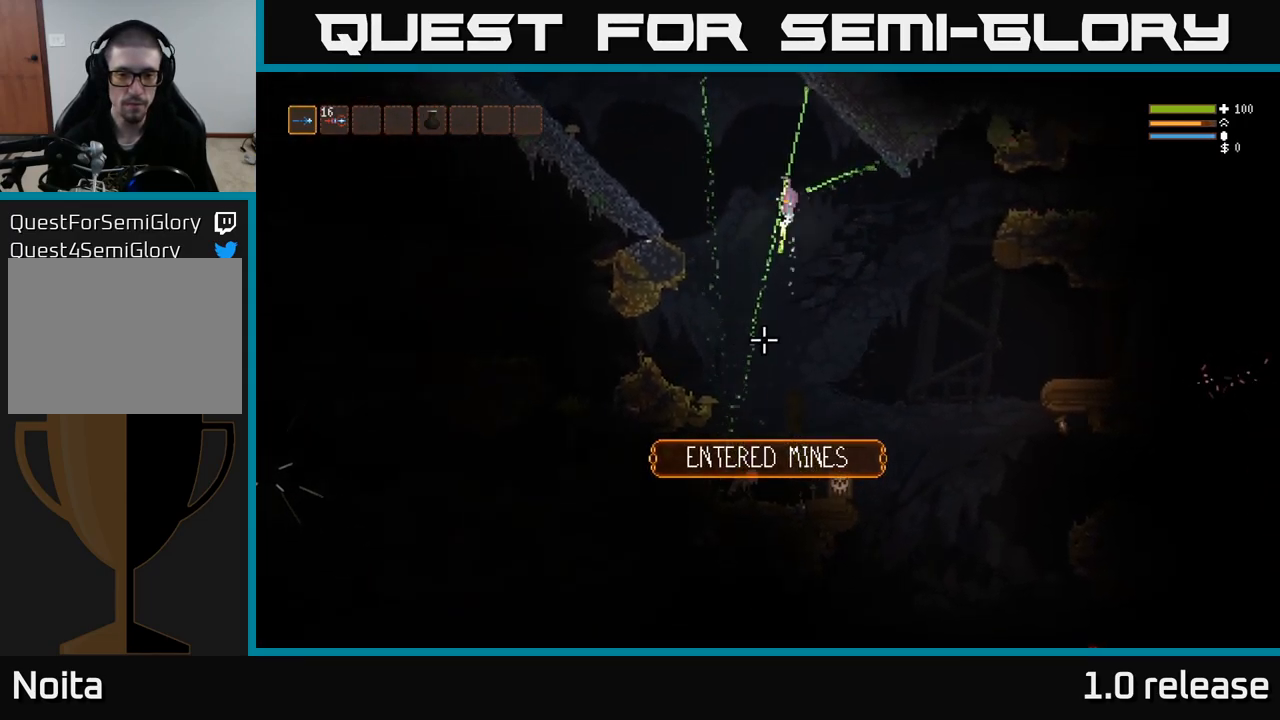
{"buttons": ["R2"], "left_stick": "center", "right_stick": "down", "events": [[134, "L2", "down"], [284, "L2", "up"]]}
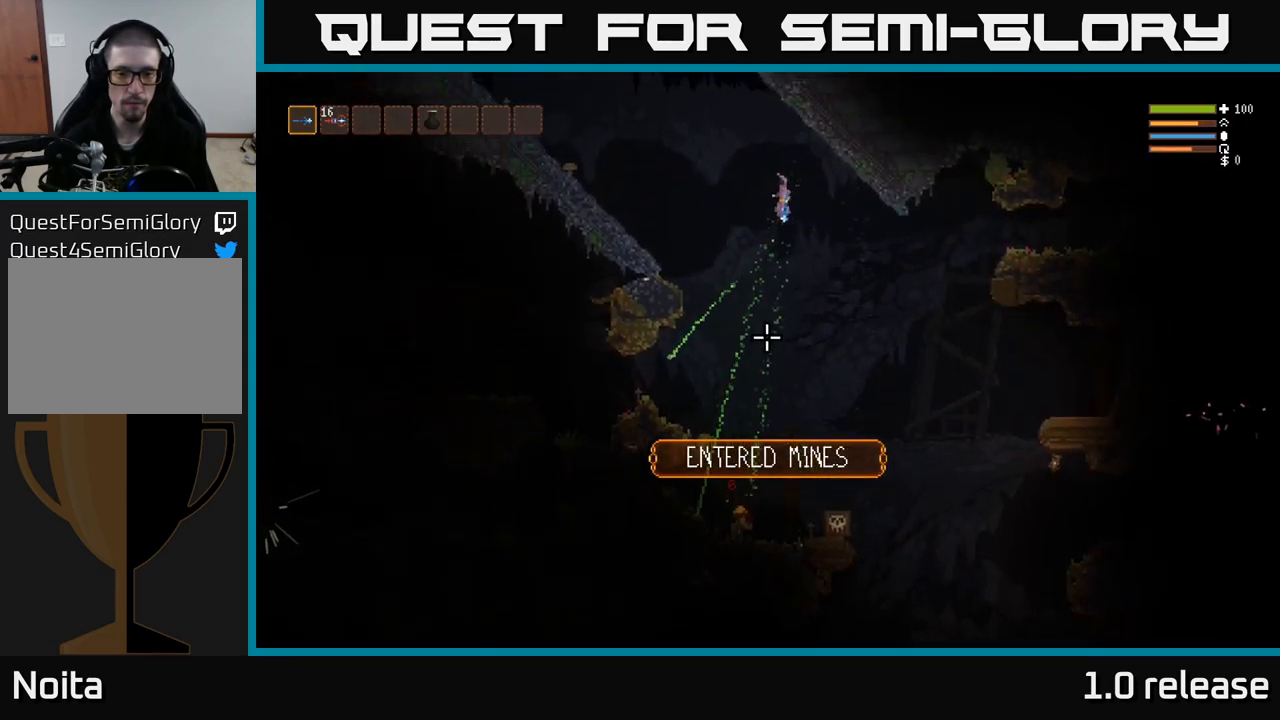
{"buttons": [], "left_stick": "left", "right_stick": "down", "events": [[300, "R2", "up"], [484, "left_stick", "left"]]}
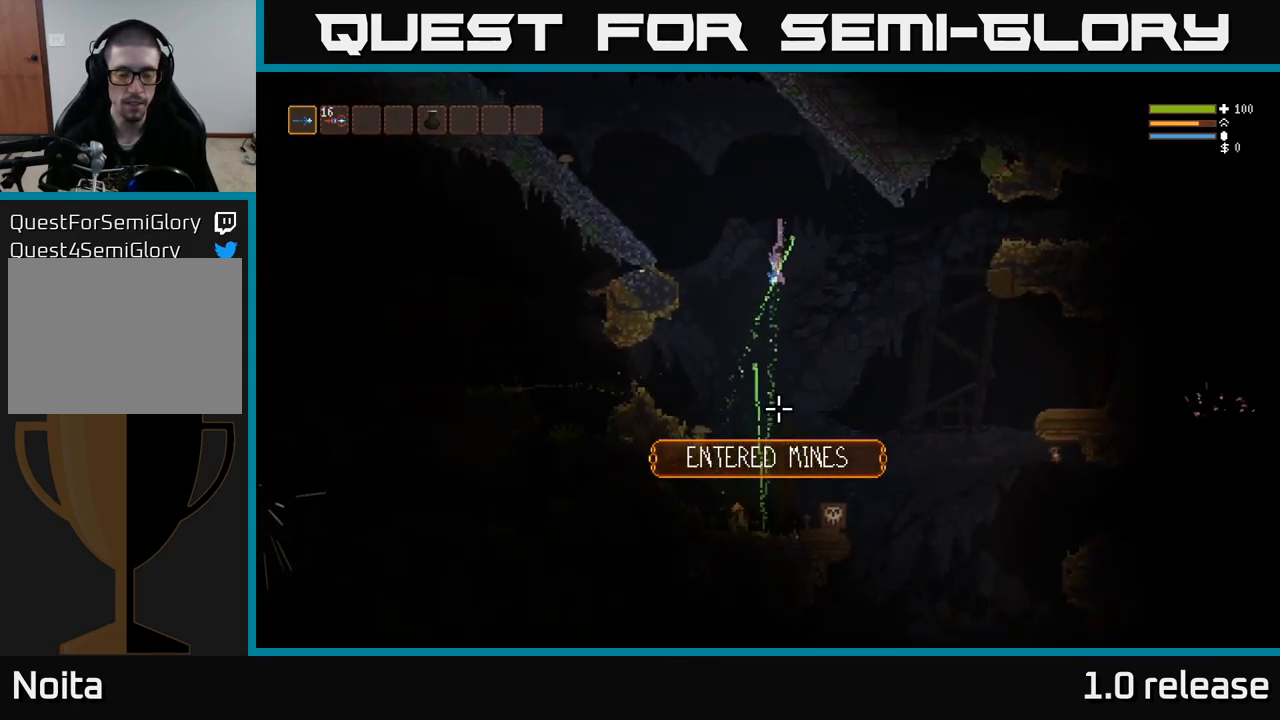
{"buttons": [], "left_stick": "left", "right_stick": "center", "events": [[100, "right_stick", "down-right"], [184, "left_stick", "center"], [334, "right_stick", "center"], [400, "left_stick", "left"]]}
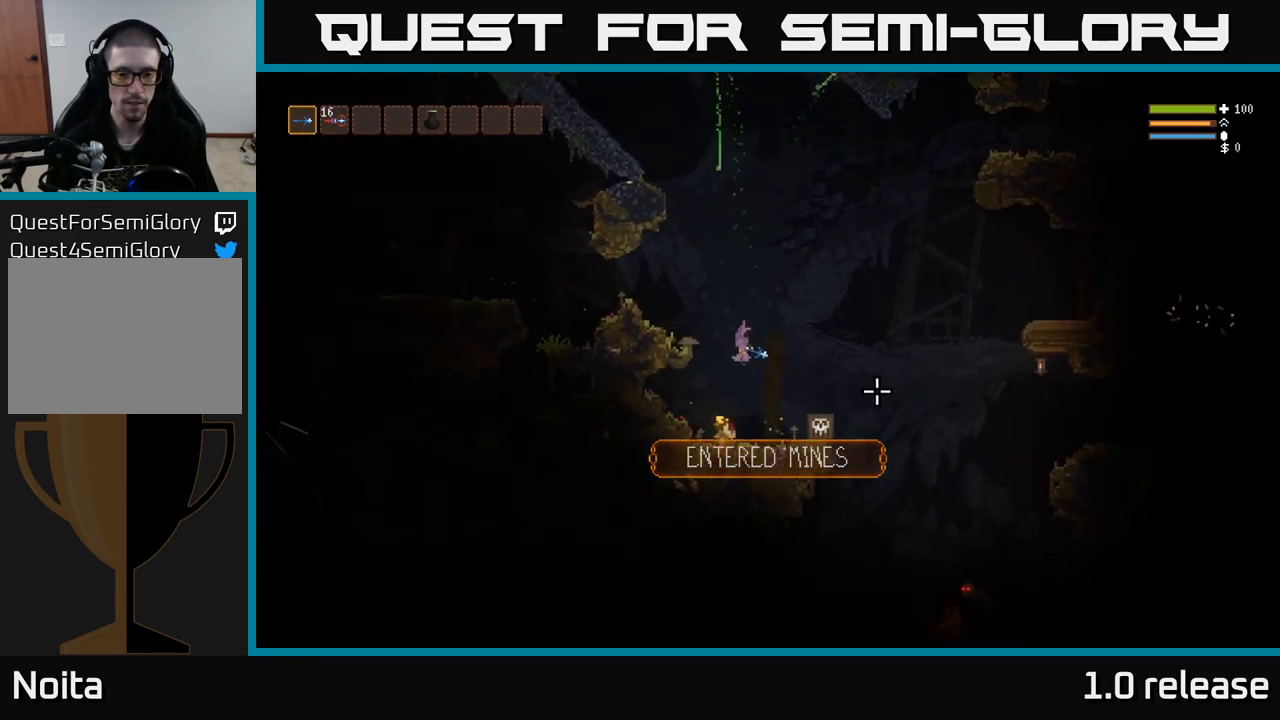
{"buttons": [], "left_stick": "left", "right_stick": "right", "events": [[17, "right_stick", "right"], [50, "left_stick", "center"], [100, "left_stick", "right"], [351, "left_stick", "left"]]}
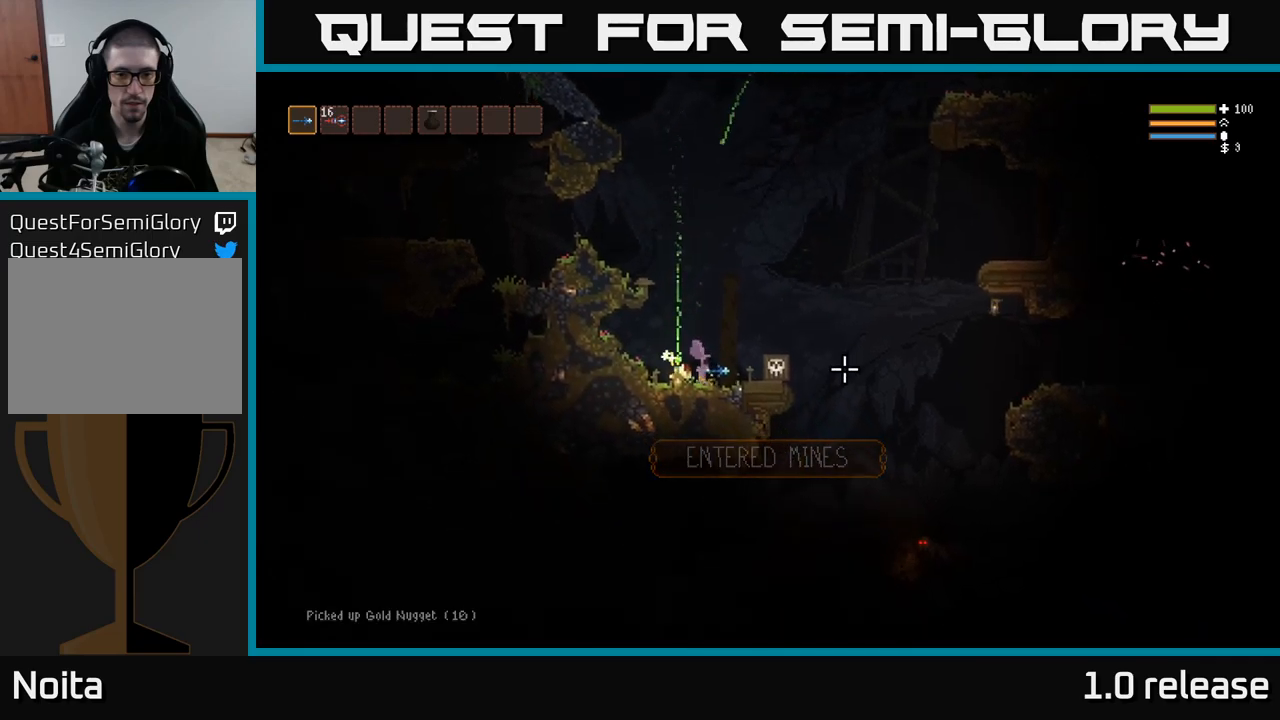
{"buttons": ["L3"], "left_stick": "right", "right_stick": "right", "events": [[83, "left_stick", "right"], [383, "L3", "down"]]}
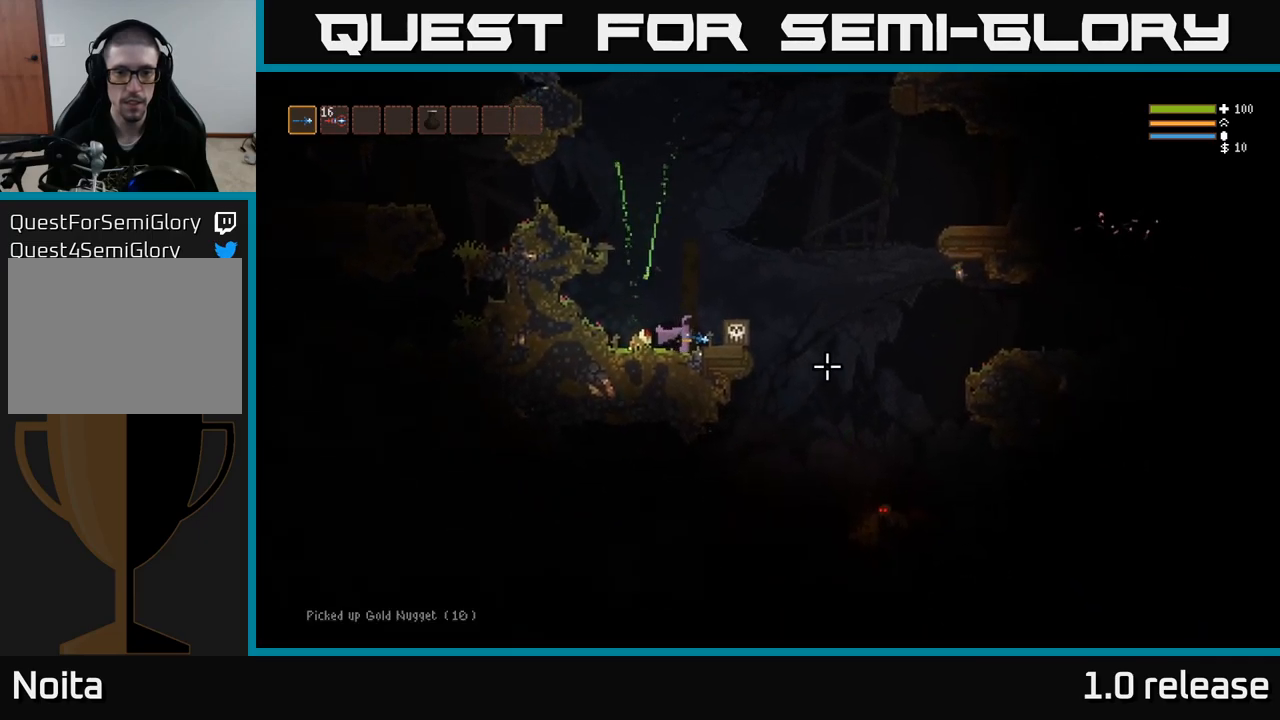
{"buttons": [], "left_stick": "left", "right_stick": "down-right", "events": [[67, "L3", "up"], [283, "left_stick", "left"], [500, "right_stick", "down-right"]]}
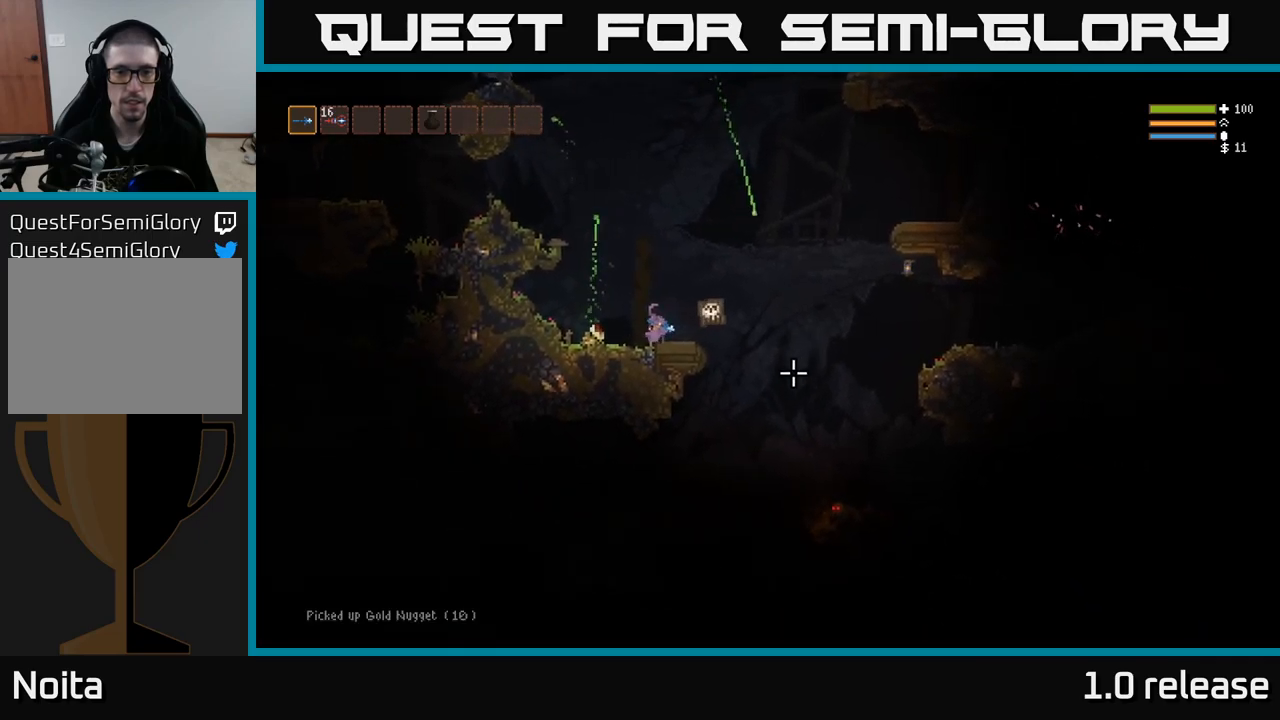
{"buttons": [], "left_stick": "right", "right_stick": "down-right", "events": [[117, "left_stick", "center"], [183, "left_stick", "right"]]}
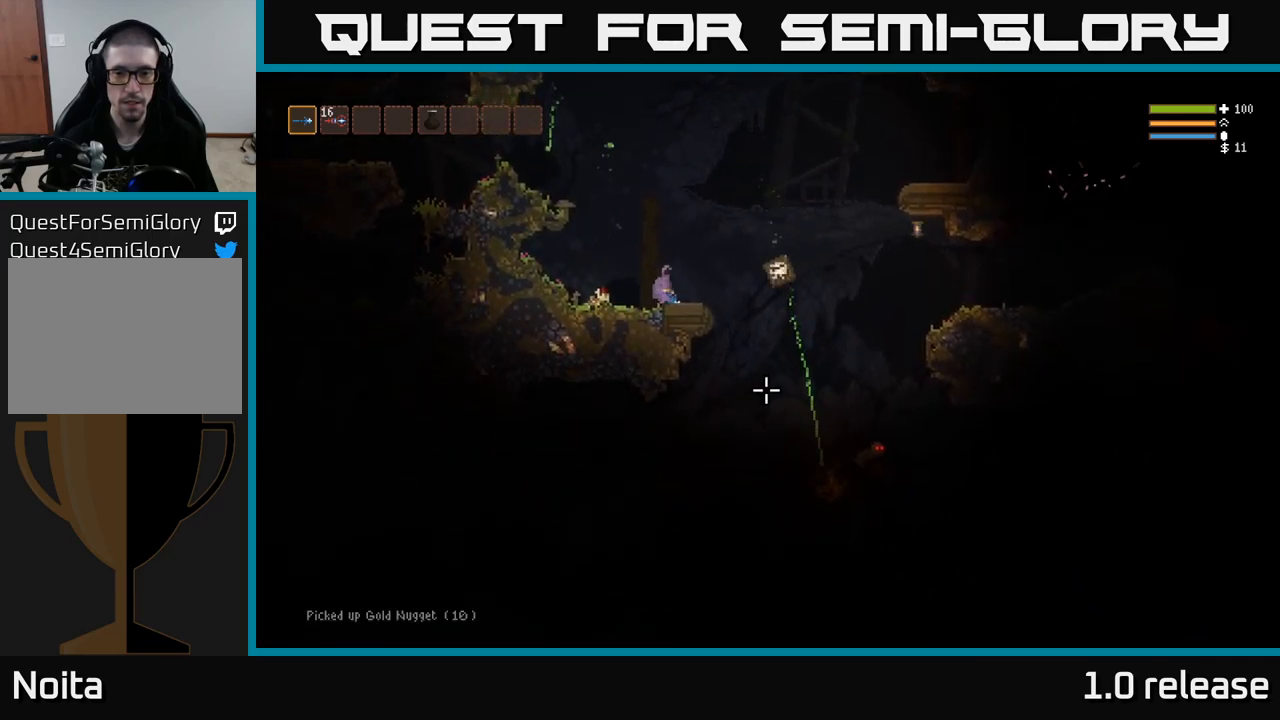
{"buttons": [], "left_stick": "right", "right_stick": "down-right", "events": [[50, "L2", "down"], [283, "L2", "up"]]}
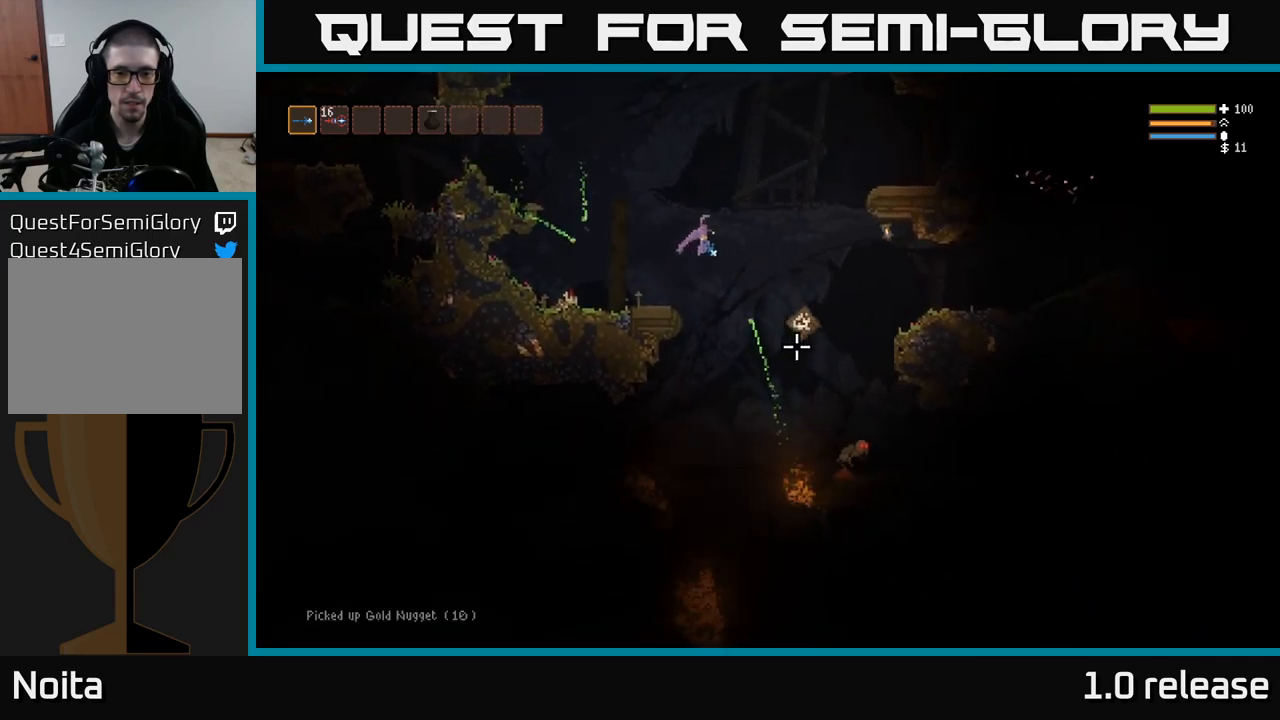
{"buttons": [], "left_stick": "right", "right_stick": "down-right", "events": []}
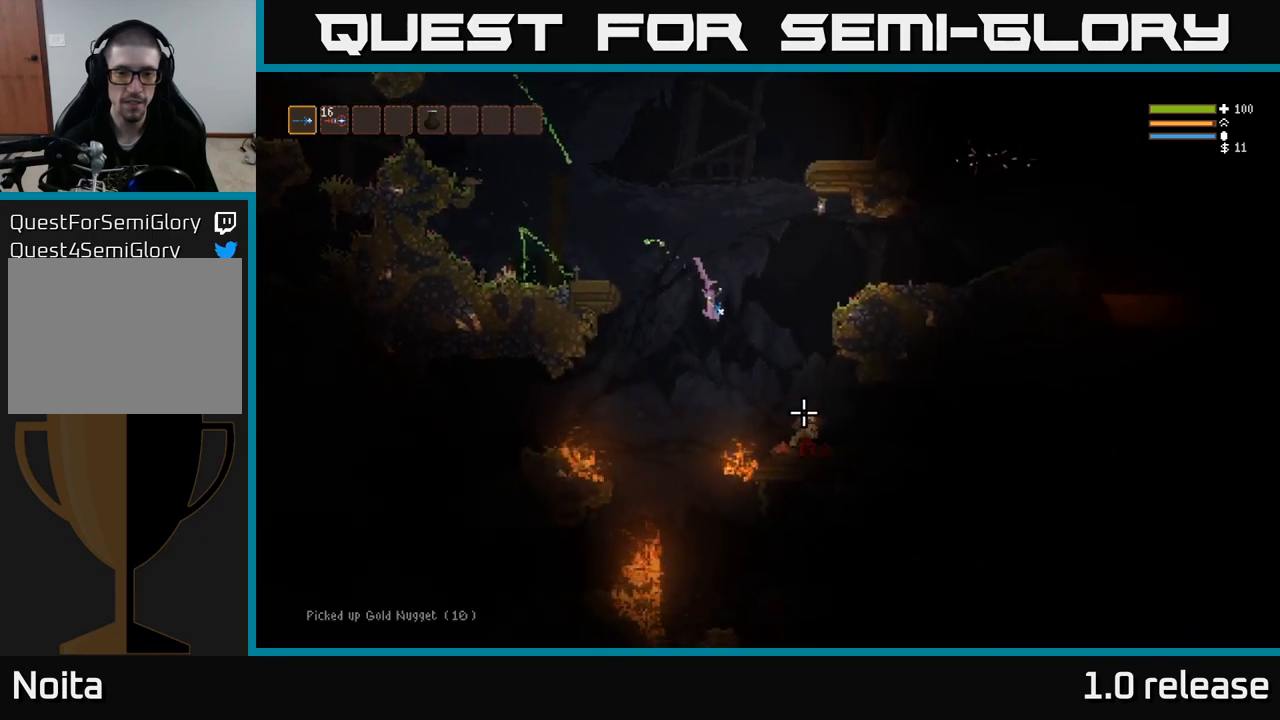
{"buttons": [], "left_stick": "center", "right_stick": "down-right", "events": [[67, "L2", "down"], [150, "L2", "up"], [483, "left_stick", "center"]]}
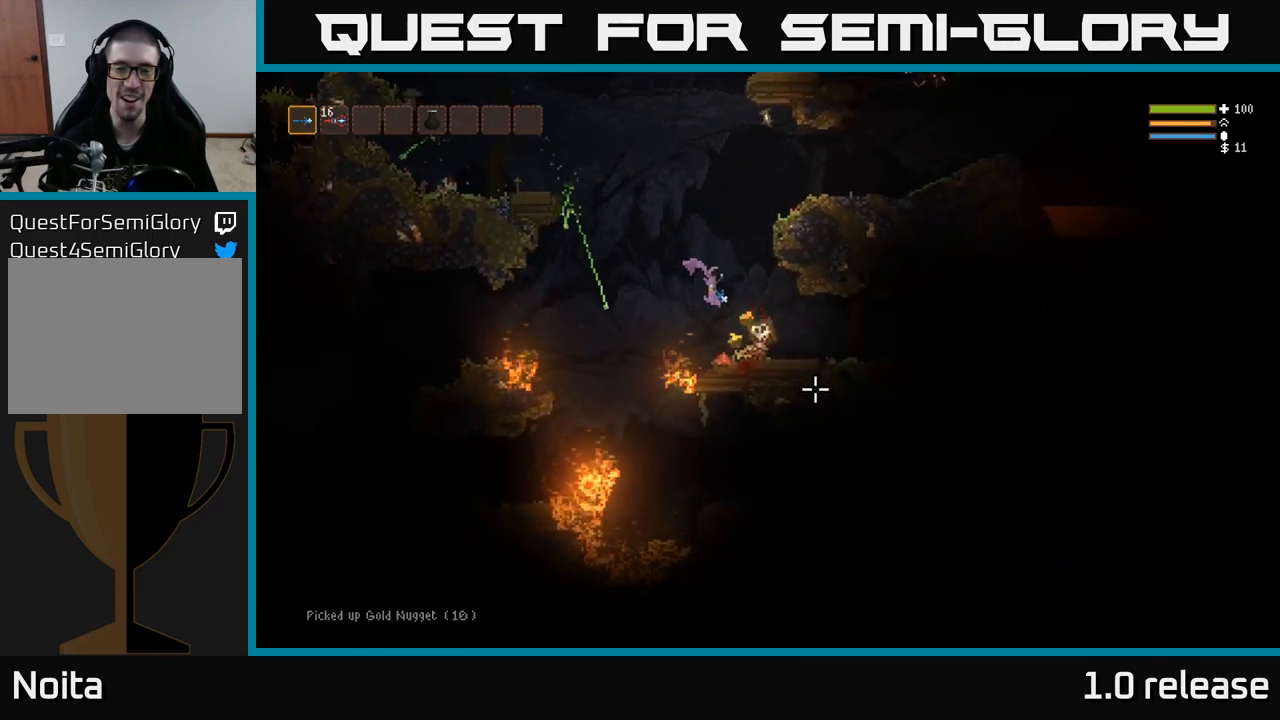
{"buttons": ["L2"], "left_stick": "left", "right_stick": "right", "events": [[133, "left_stick", "right"], [367, "L2", "down"], [367, "right_stick", "right"], [450, "left_stick", "up-left"], [500, "left_stick", "left"]]}
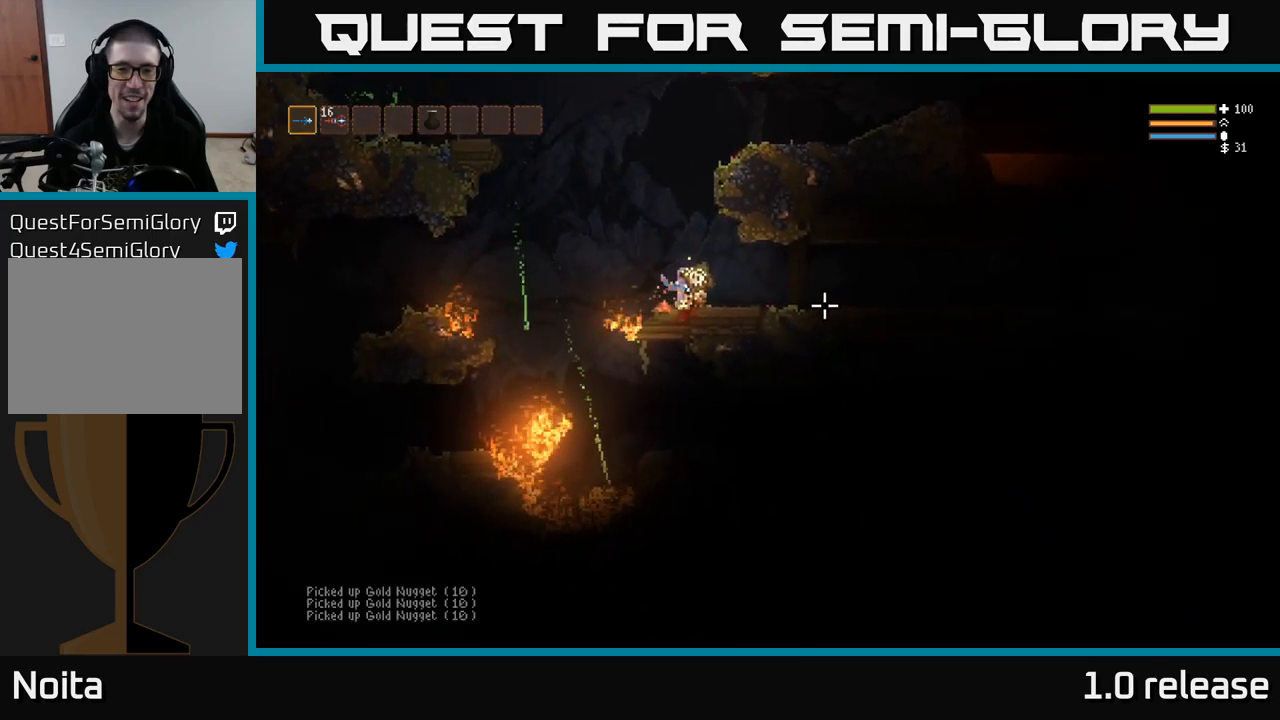
{"buttons": ["L2"], "left_stick": "right", "right_stick": "right", "events": [[317, "left_stick", "center"], [367, "left_stick", "right"]]}
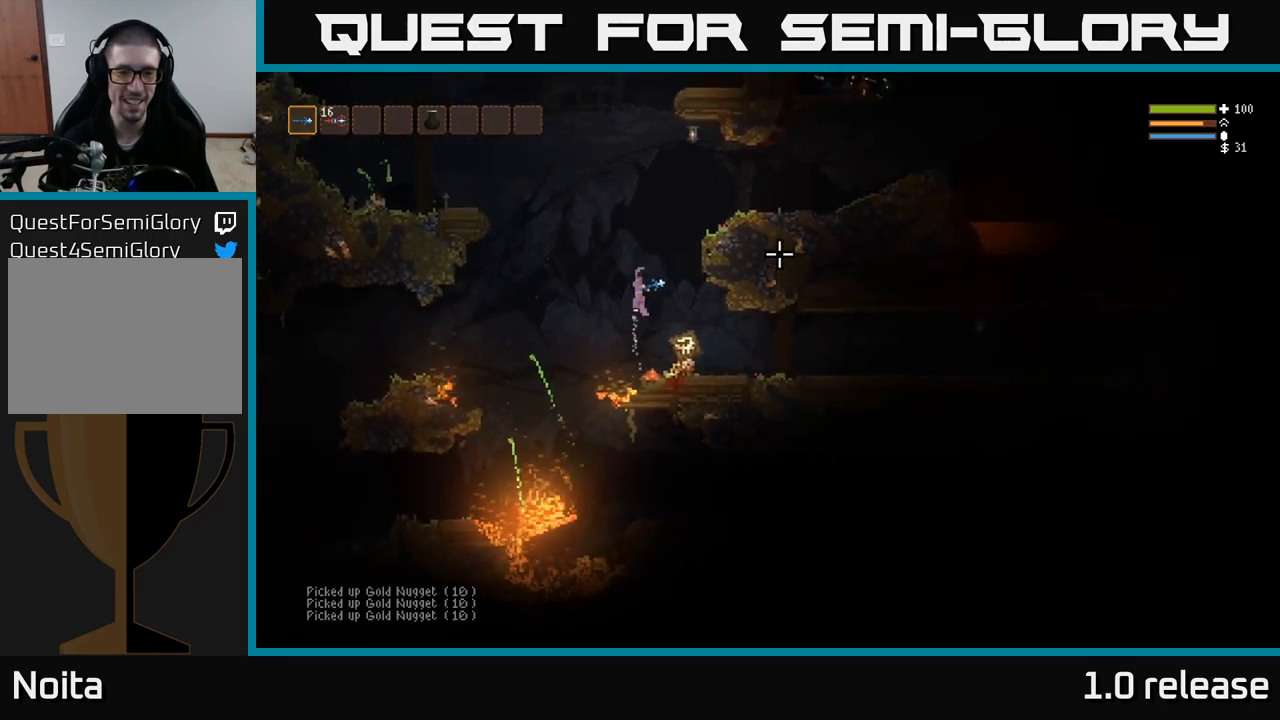
{"buttons": ["L2"], "left_stick": "center", "right_stick": "right", "events": [[150, "L2", "up"], [233, "L2", "down"], [333, "left_stick", "up"], [383, "L2", "up"], [400, "left_stick", "left"], [483, "left_stick", "center"], [500, "L2", "down"]]}